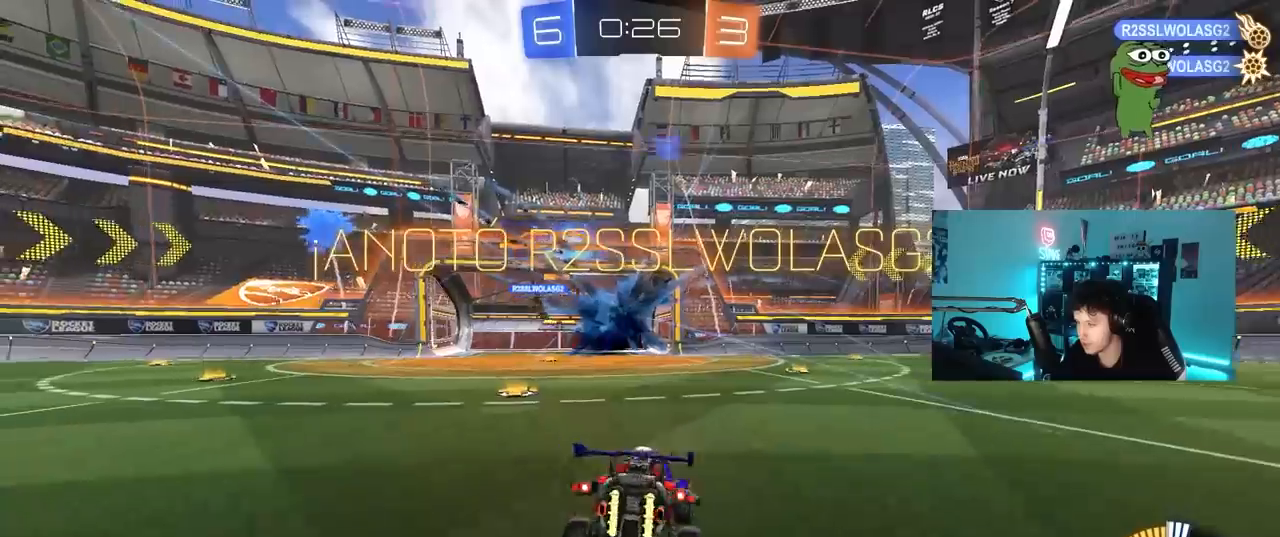
Gameplay with keyboard and mouse; each line is a JSON object with the keys and mouse buttons held at the frame after it. "events" lists presses ("down") and releases ("up") of "1", "2", "3", "4", "5", "a", "alt", "c", "caps_lock", "ctrl", "d", "e", "f", "g", "q", "r", "s", "shift", "space", "t", "tab", "v", "w", "x", "z", "mouse_left", "mouse_wheel" and "mouse_right" between this image and that frame as [ms after this image, input, new state], when the widget could be followed in between. "mouse_left", "mouse_wheel", "mouse_right" = the "left", "wheel", "right" buttons of the "mouse" list. No other keys are recorded. "wheel" means that the mouse wheel is clicked or scrolled. "mouse_move" is the direction in which the mouse moves at that frame (one of eight, or "still"), when it could be read.
{"keys": ["d", "s"], "mouse": [], "mouse_move": "still", "events": [[50, "s", "down"], [283, "d", "down"]]}
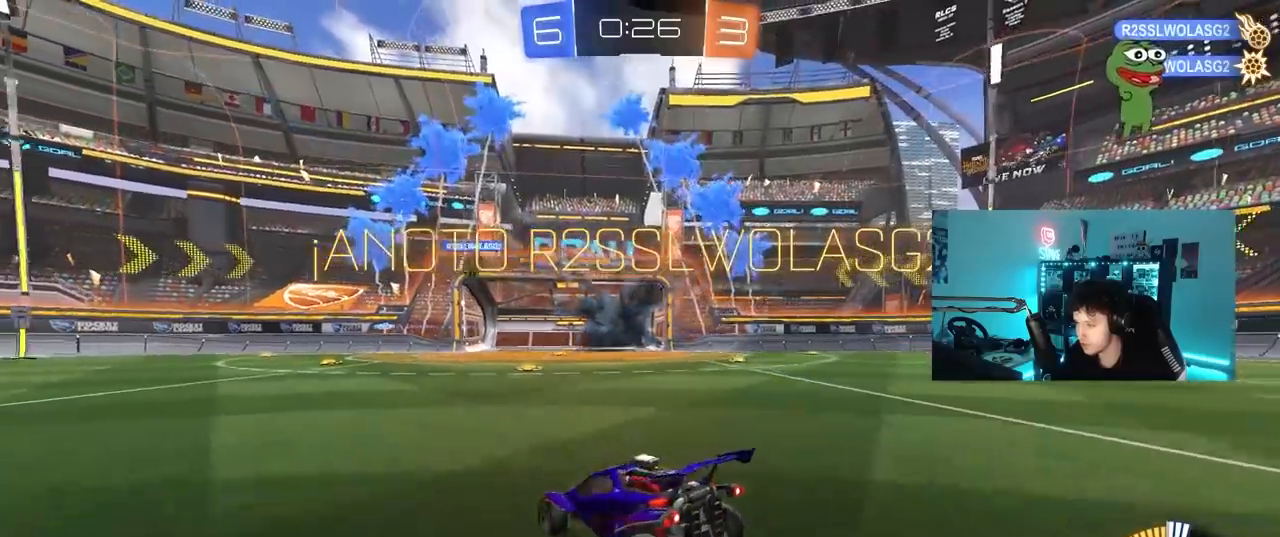
{"keys": ["d", "q", "w"], "mouse": ["left"], "mouse_move": "still", "events": [[17, "mouse_right", "down"], [117, "d", "up"], [117, "mouse_right", "up"], [167, "mouse_right", "down"], [350, "s", "up"], [350, "space", "down"], [400, "d", "down"], [400, "mouse_right", "up"], [433, "mouse_left", "down"], [433, "space", "up"], [433, "w", "down"], [483, "q", "down"]]}
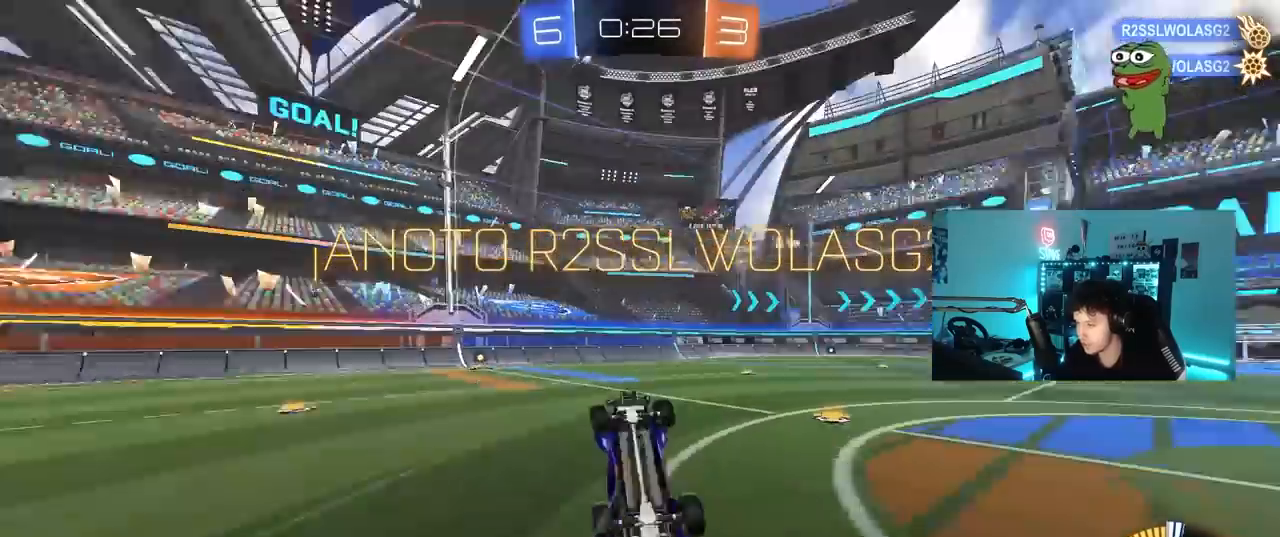
{"keys": ["d"], "mouse": [], "mouse_move": "still", "events": [[133, "a", "down"], [133, "d", "up"], [400, "a", "up"], [400, "d", "down"], [450, "mouse_left", "up"], [450, "q", "up"], [500, "w", "up"]]}
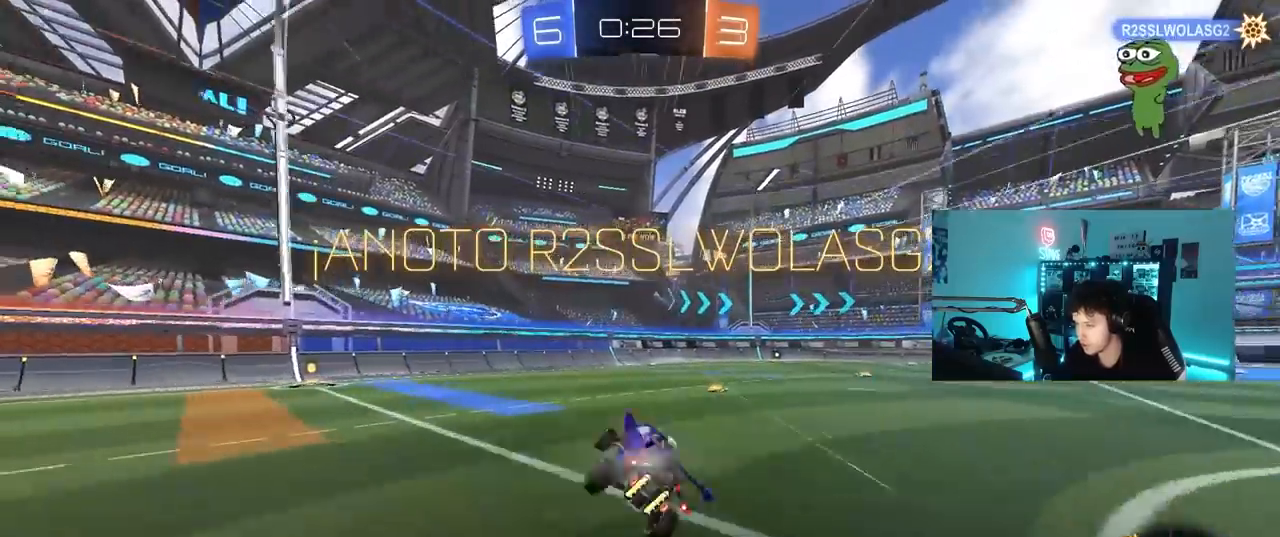
{"keys": [], "mouse": [], "mouse_move": "still", "events": [[50, "d", "up"], [150, "a", "down"], [150, "w", "down"], [183, "a", "up"], [283, "d", "down"], [467, "d", "up"], [467, "w", "up"]]}